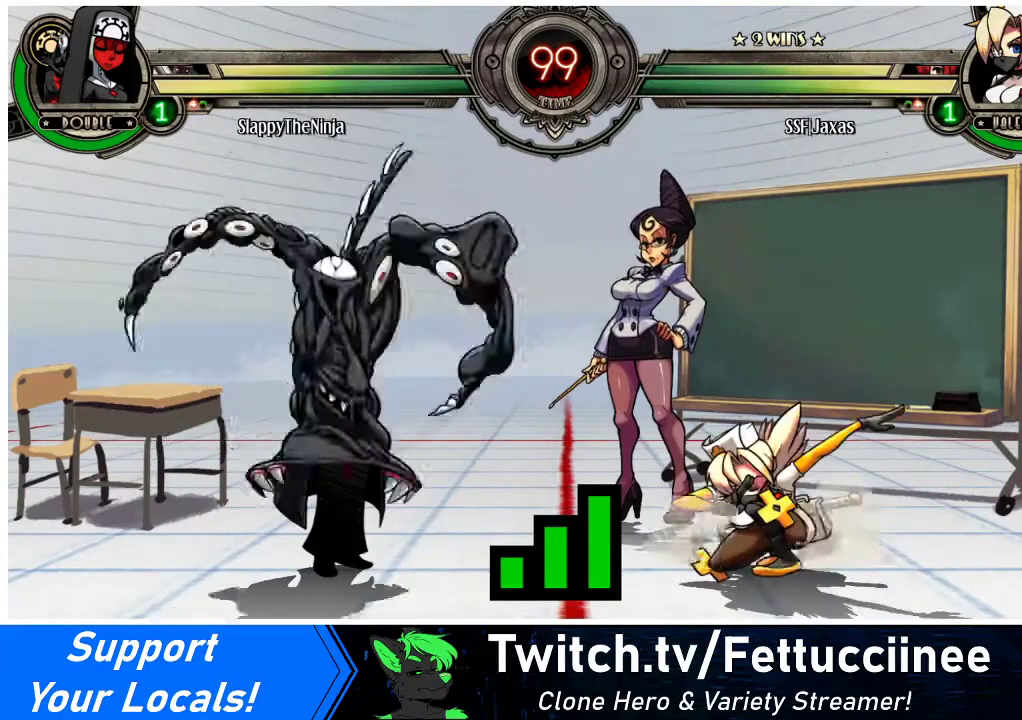
Gameplay with a controller (arcade stick); each line is a JSON object with the inputs held at the frame after it. "events" lists button and stick changes between this image and that frame as [ms after this image, input, new state], when the widget could be followed in between. Not read: L3 R3.
{"buttons": ["DPAD_DOWN"], "events": [[433, "DPAD_DOWN", "down"], [433, "DPAD_LEFT", "down"], [500, "DPAD_LEFT", "up"]]}
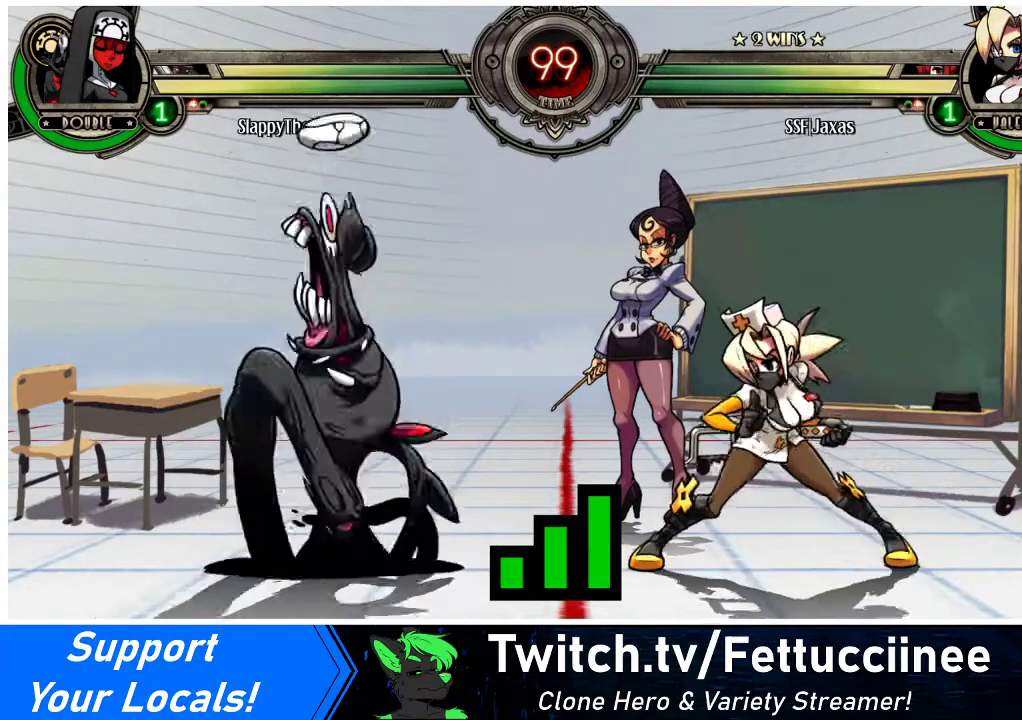
{"buttons": ["DPAD_LEFT"], "events": [[100, "DPAD_DOWN", "up"], [100, "DPAD_RIGHT", "down"], [133, "DPAD_RIGHT", "up"], [267, "DPAD_LEFT", "down"], [300, "DPAD_DOWN", "down"], [367, "DPAD_LEFT", "up"], [467, "DPAD_DOWN", "up"], [467, "DPAD_LEFT", "down"]]}
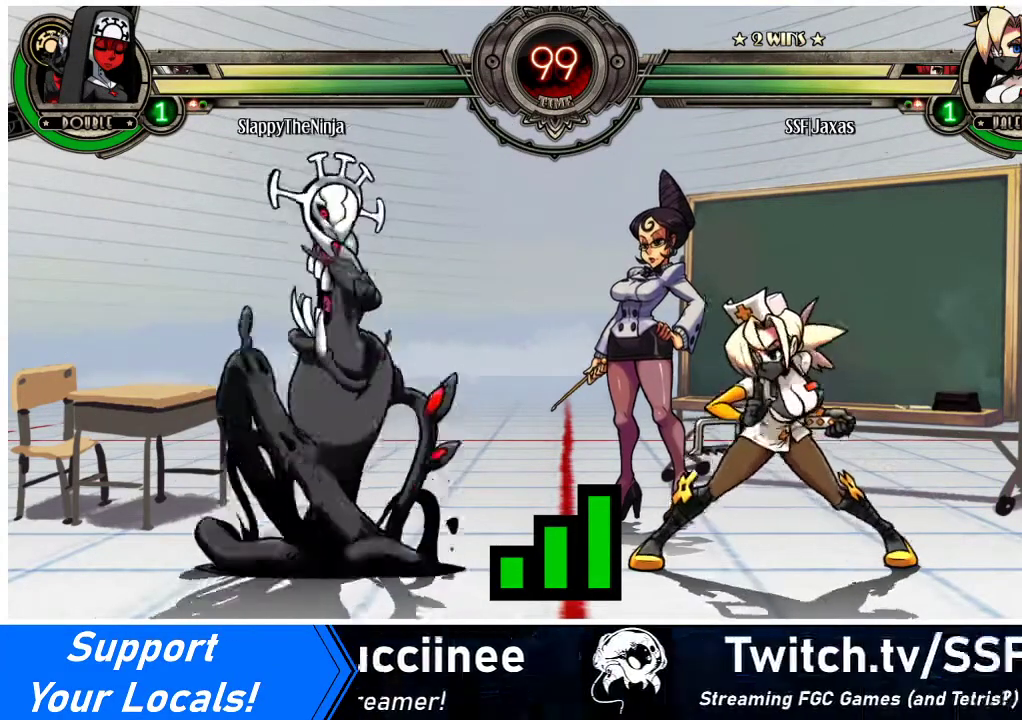
{"buttons": ["DPAD_DOWN"], "events": [[100, "DPAD_DOWN", "down"], [167, "DPAD_LEFT", "up"], [267, "DPAD_DOWN", "up"], [367, "DPAD_LEFT", "down"], [400, "DPAD_DOWN", "down"], [433, "DPAD_LEFT", "up"]]}
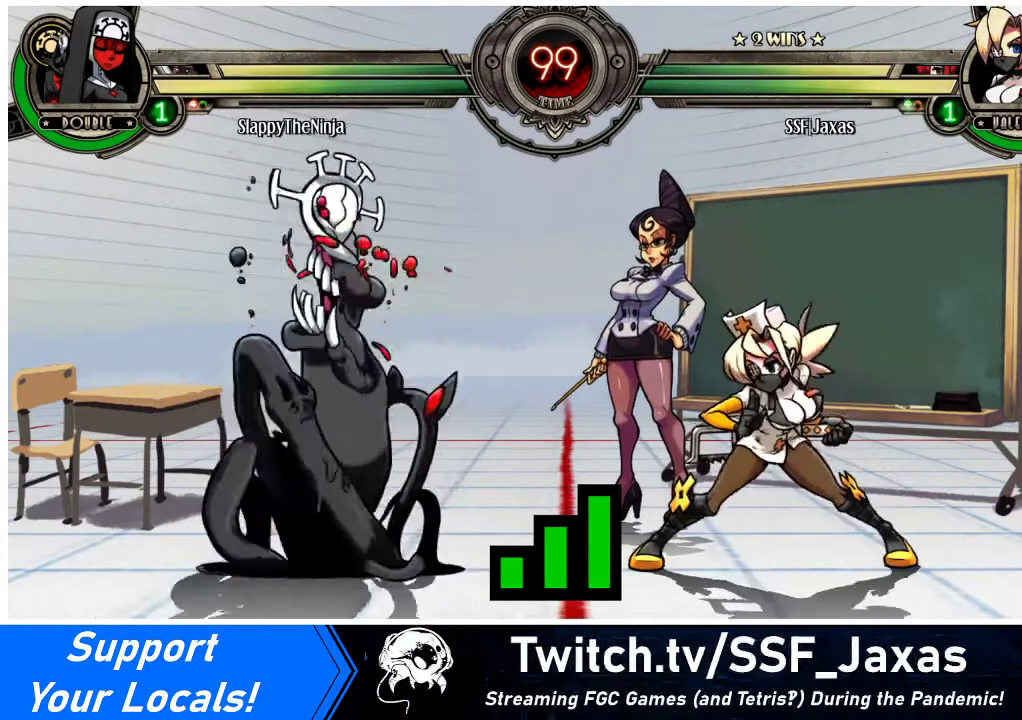
{"buttons": ["DPAD_RIGHT"], "events": [[33, "DPAD_RIGHT", "down"], [100, "DPAD_DOWN", "up"], [300, "DPAD_DOWN", "down"], [400, "DPAD_DOWN", "up"]]}
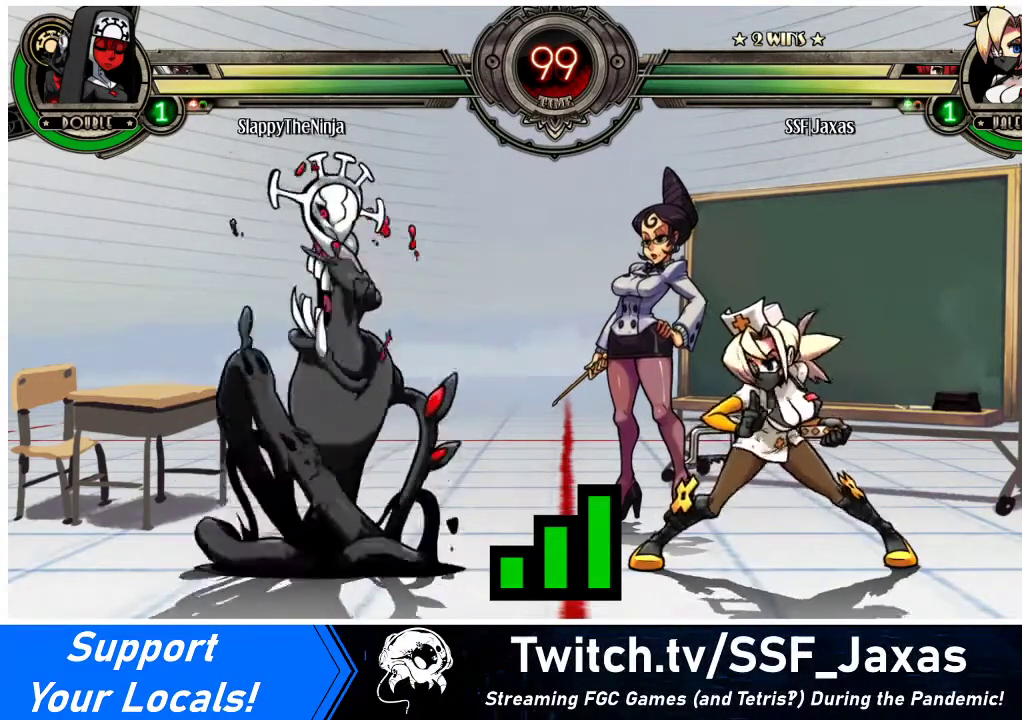
{"buttons": ["DPAD_UP", "DPAD_RIGHT"], "events": [[167, "DPAD_DOWN", "down"], [333, "DPAD_DOWN", "up"], [500, "DPAD_UP", "down"]]}
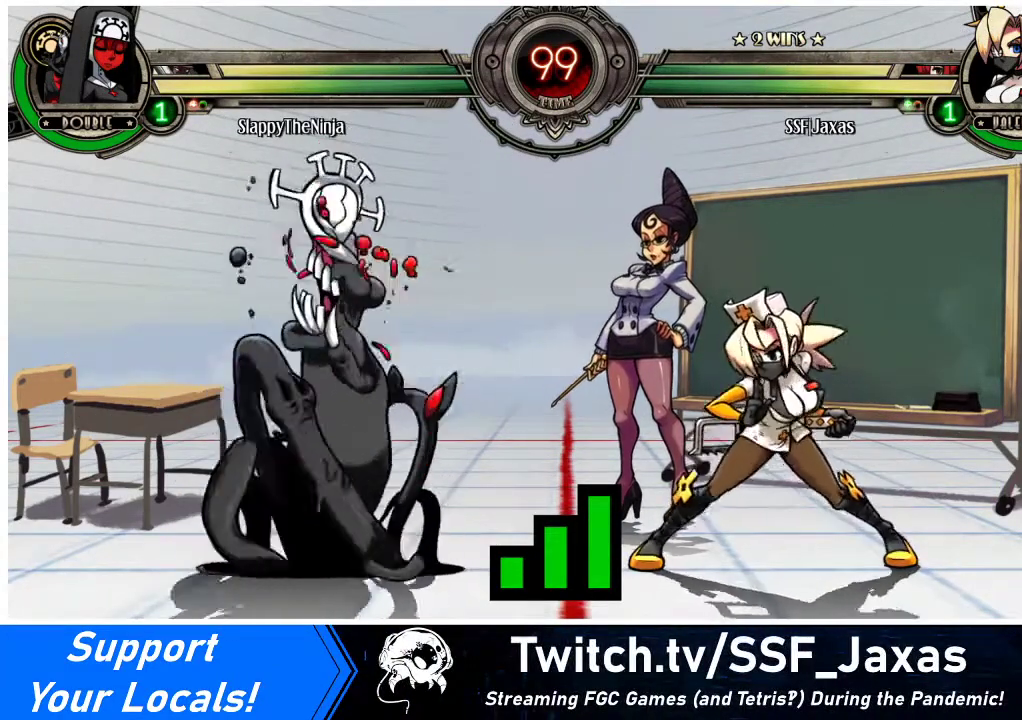
{"buttons": ["DPAD_UP", "DPAD_RIGHT"], "events": []}
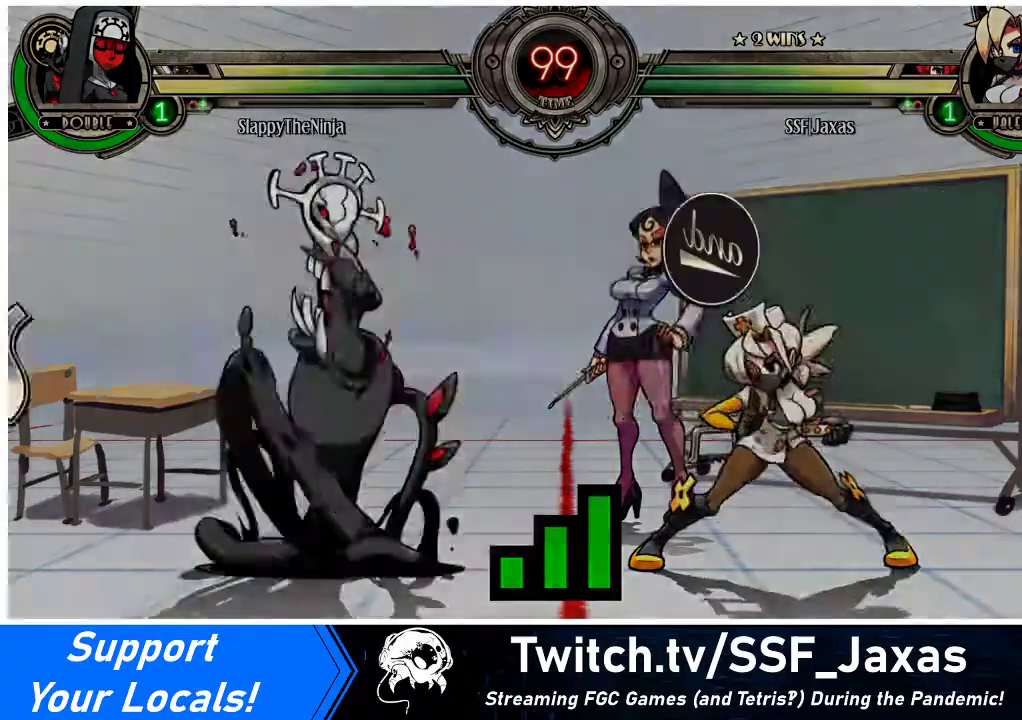
{"buttons": ["DPAD_UP", "DPAD_RIGHT"], "events": []}
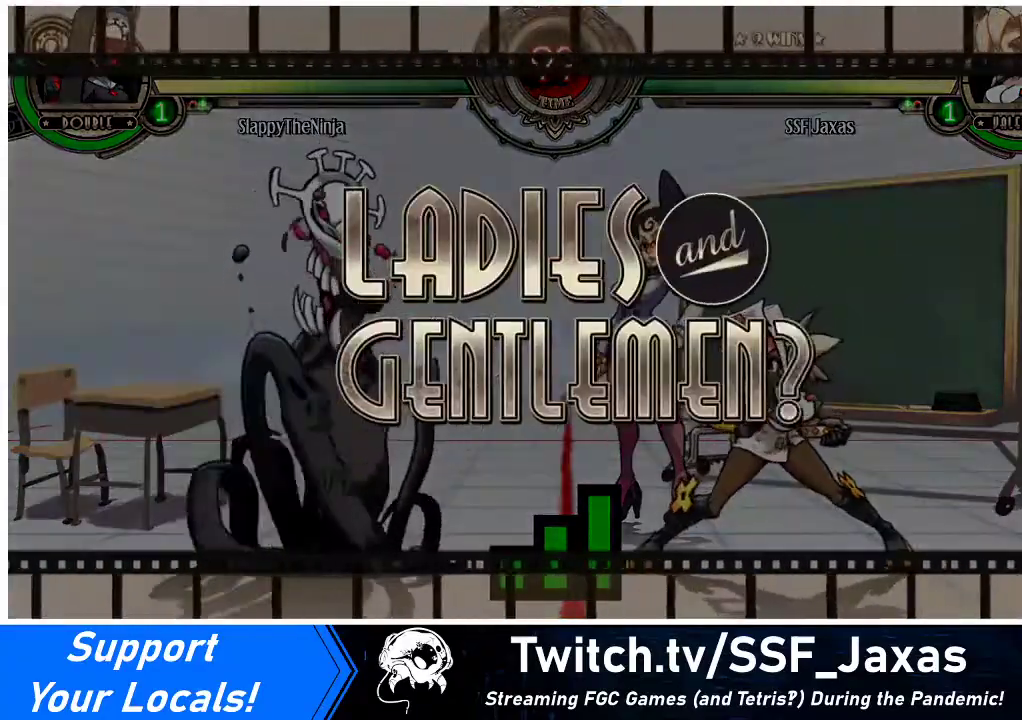
{"buttons": ["DPAD_UP", "DPAD_RIGHT"], "events": []}
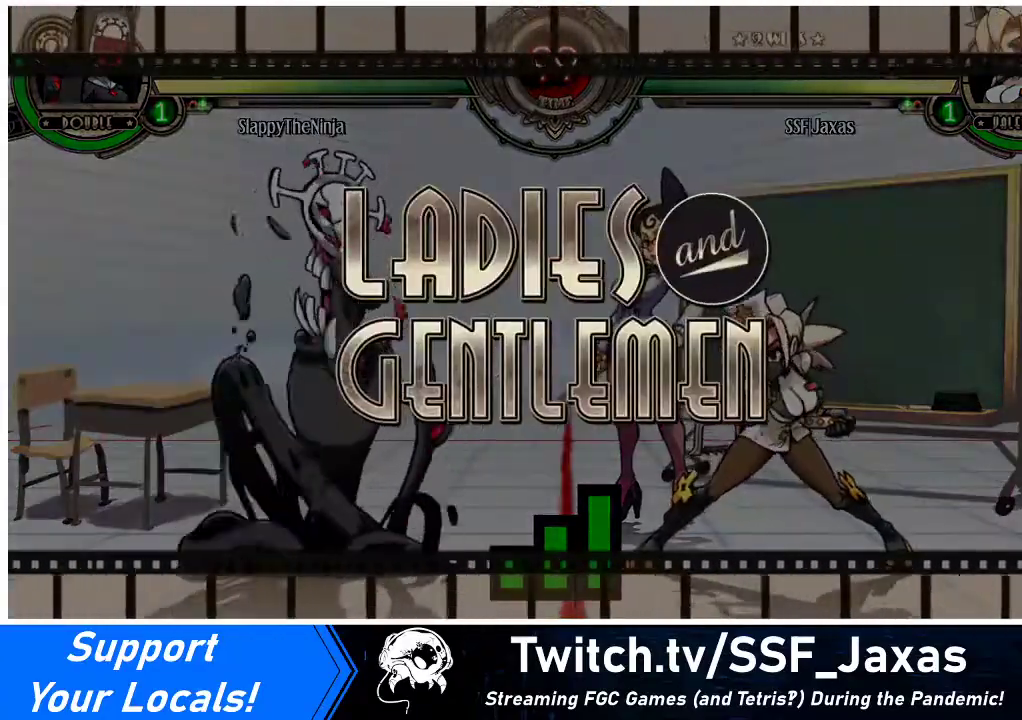
{"buttons": ["DPAD_UP", "DPAD_RIGHT"], "events": []}
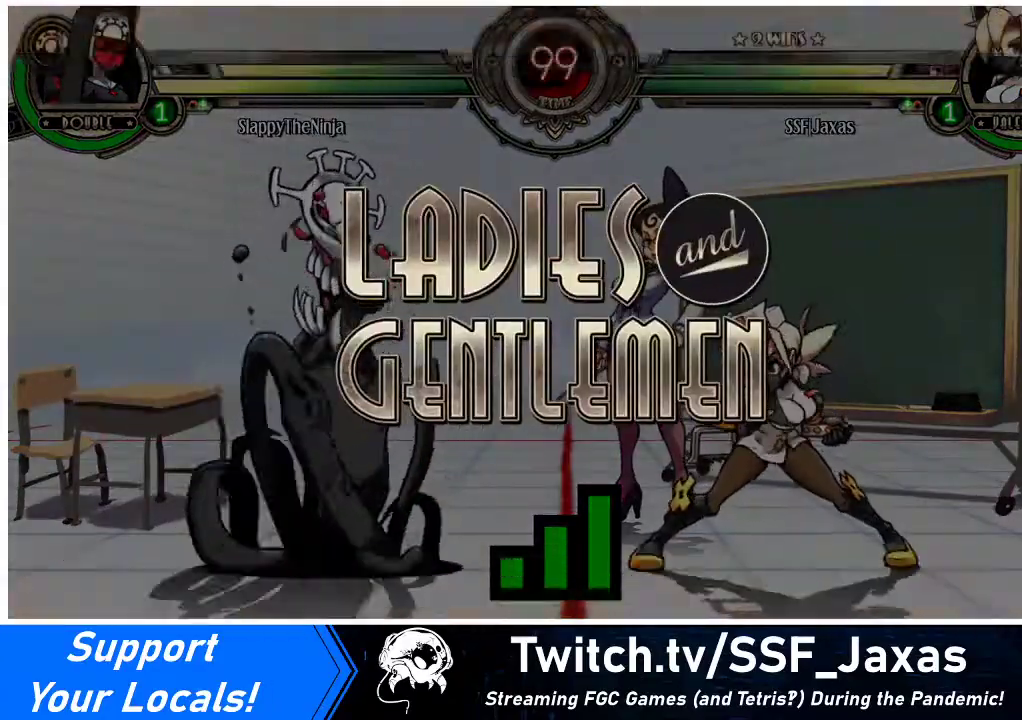
{"buttons": ["DPAD_UP", "DPAD_RIGHT"], "events": []}
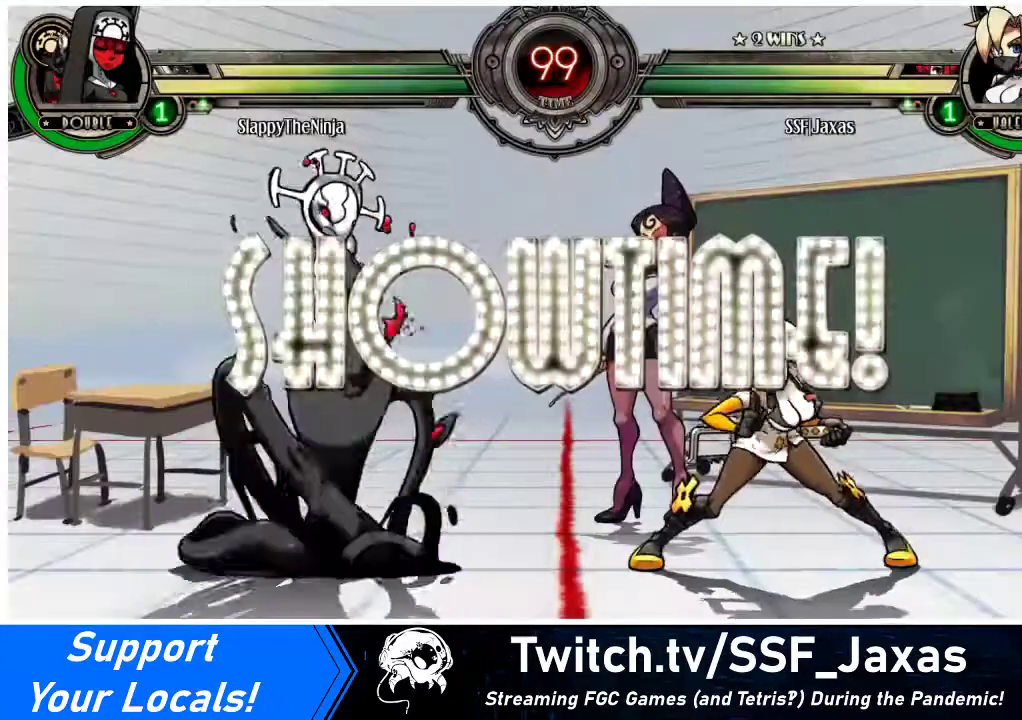
{"buttons": ["DPAD_UP", "DPAD_RIGHT"], "events": []}
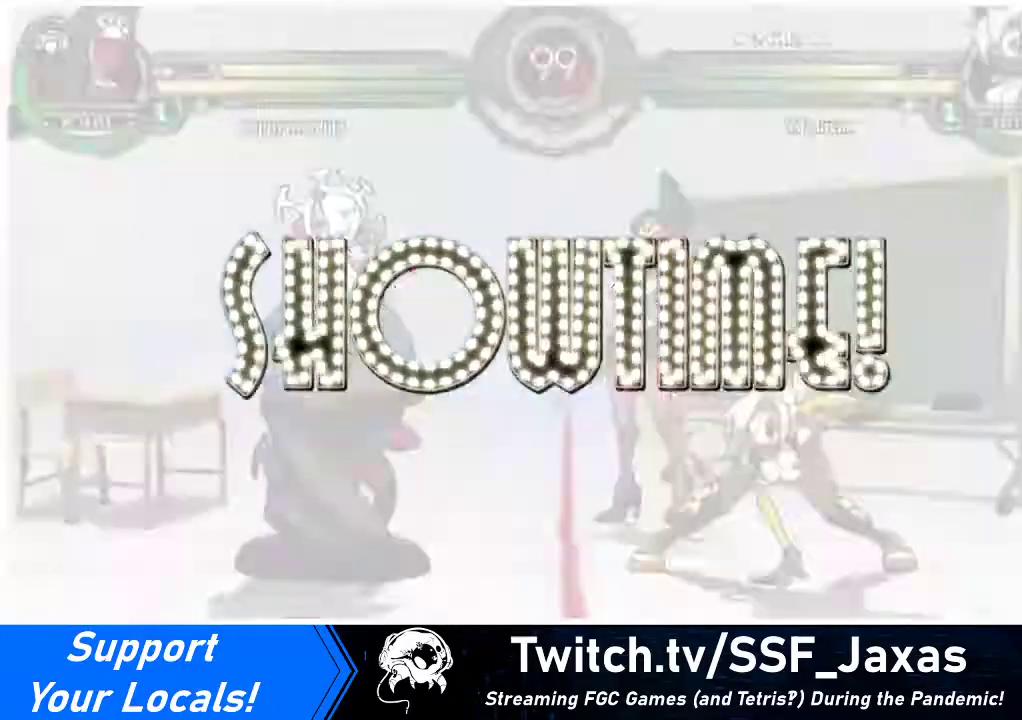
{"buttons": [], "events": [[100, "DPAD_DOWN", "down"], [100, "DPAD_UP", "up"], [133, "DPAD_LEFT", "down"], [133, "DPAD_RIGHT", "up"], [200, "DPAD_DOWN", "up"], [200, "R1", "down"], [300, "DPAD_LEFT", "up"], [333, "R1", "up"]]}
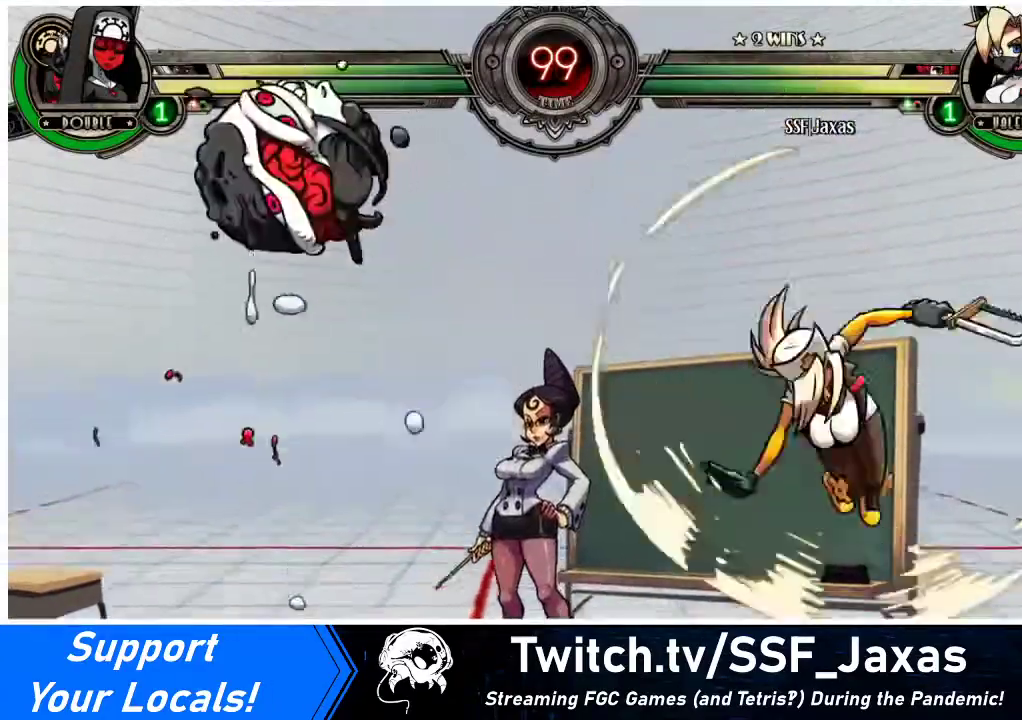
{"buttons": ["DPAD_LEFT"], "events": [[200, "DPAD_LEFT", "down"], [267, "DPAD_LEFT", "up"], [333, "DPAD_LEFT", "down"]]}
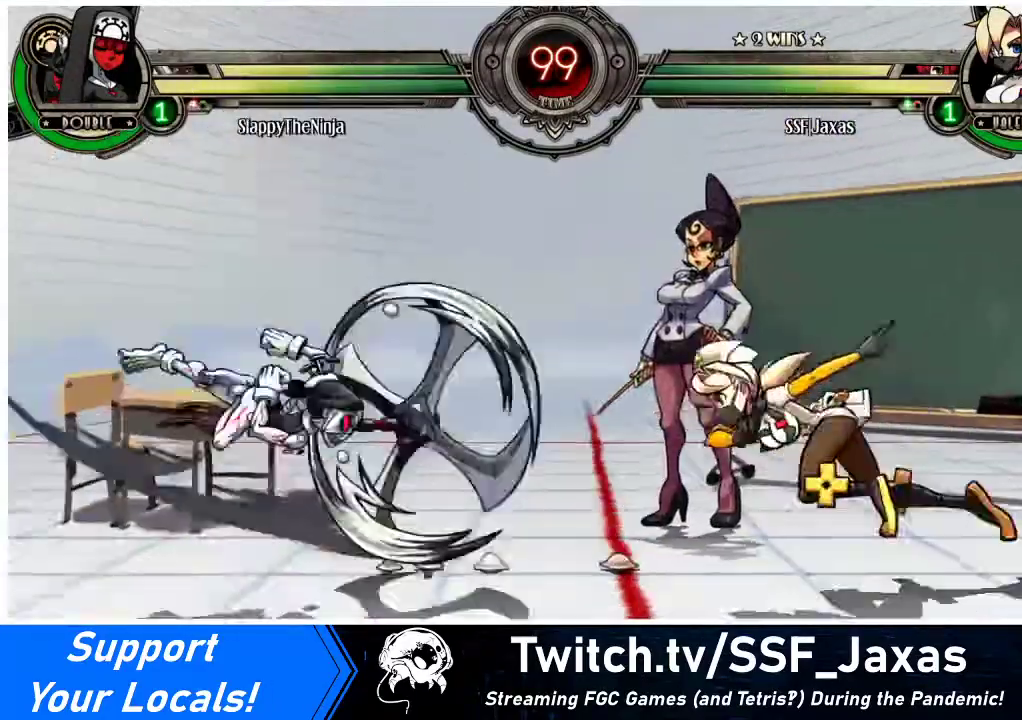
{"buttons": [], "events": [[100, "DPAD_UP", "down"], [200, "DPAD_LEFT", "up"], [200, "DPAD_UP", "up"], [233, "TRIANGLE", "down"], [367, "TRIANGLE", "up"]]}
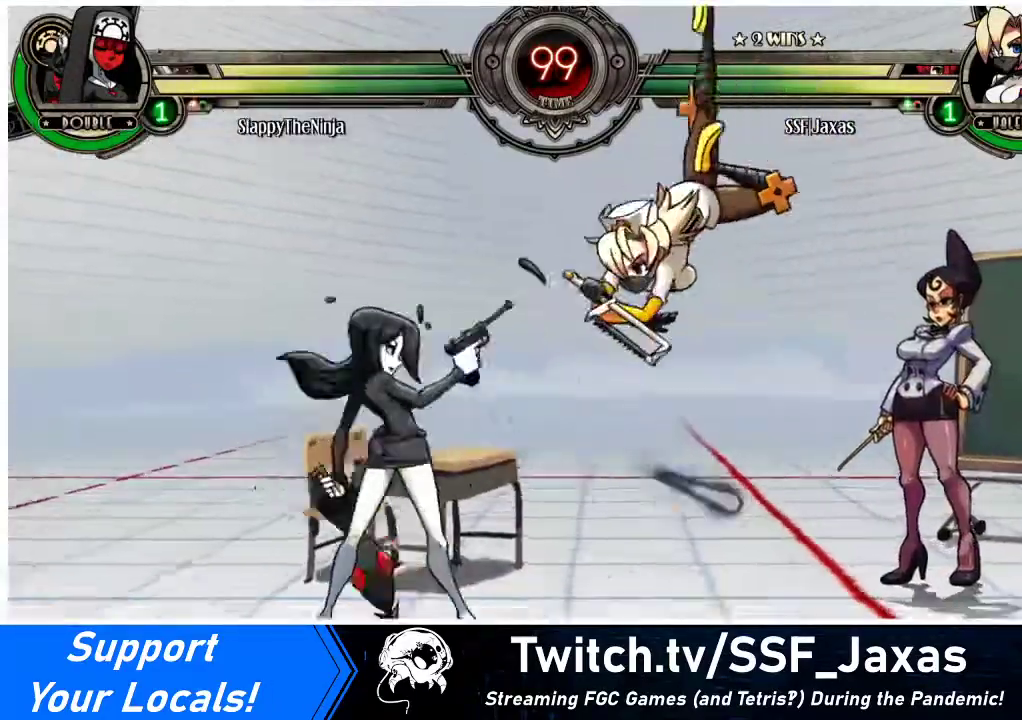
{"buttons": ["SQUARE"], "events": [[167, "DPAD_LEFT", "down"], [267, "SQUARE", "down"], [333, "DPAD_LEFT", "up"], [400, "SQUARE", "up"], [467, "SQUARE", "down"]]}
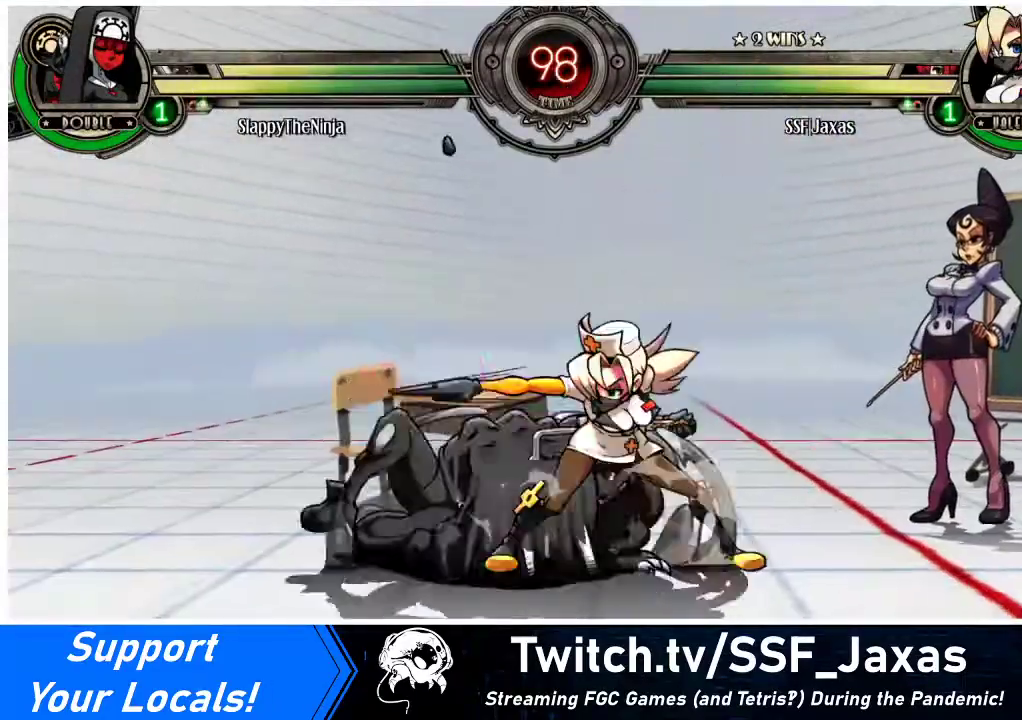
{"buttons": [], "events": [[67, "SQUARE", "up"], [167, "SQUARE", "down"], [267, "SQUARE", "up"]]}
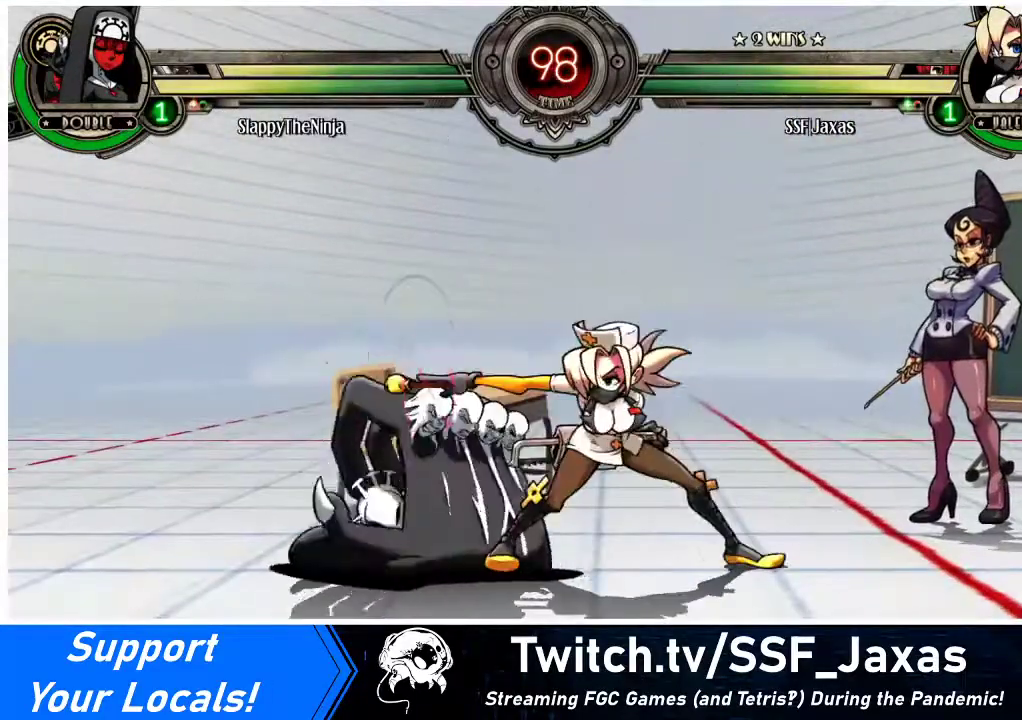
{"buttons": [], "events": [[67, "TRIANGLE", "down"], [167, "TRIANGLE", "up"], [333, "TRIANGLE", "down"], [500, "TRIANGLE", "up"]]}
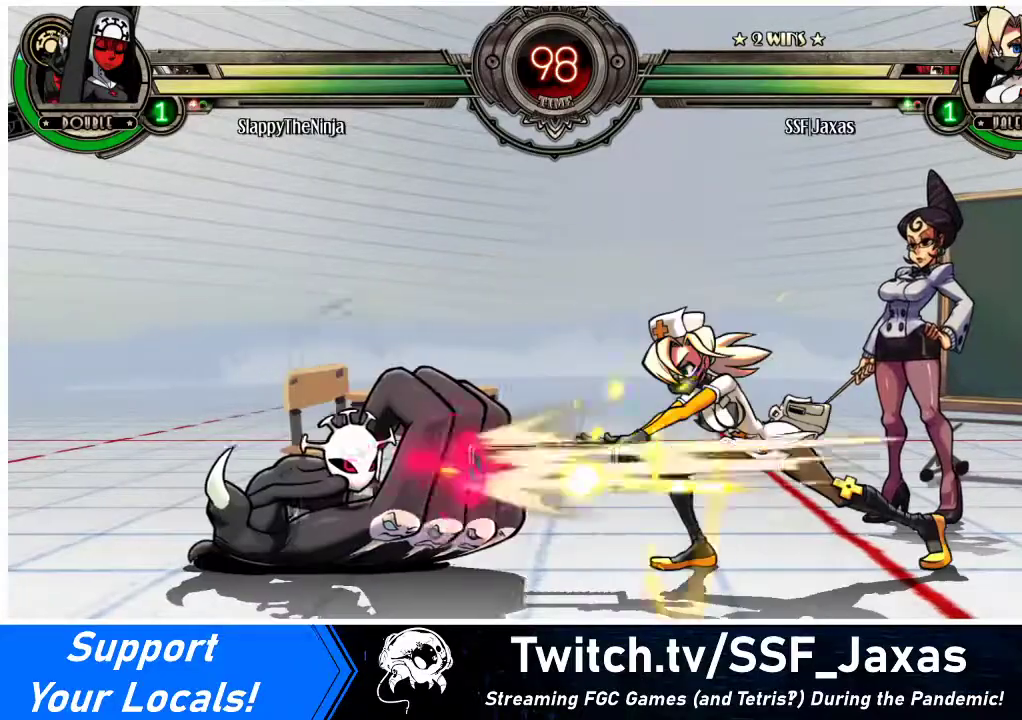
{"buttons": [], "events": []}
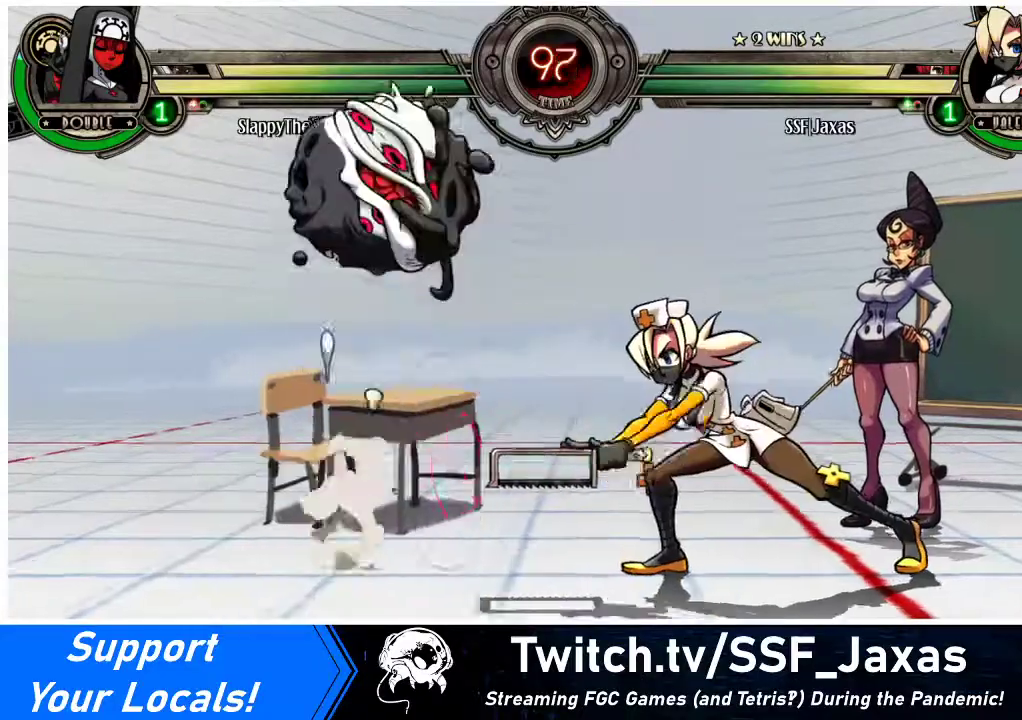
{"buttons": ["R2"], "events": [[100, "R2", "down"], [267, "R2", "up"], [467, "R2", "down"]]}
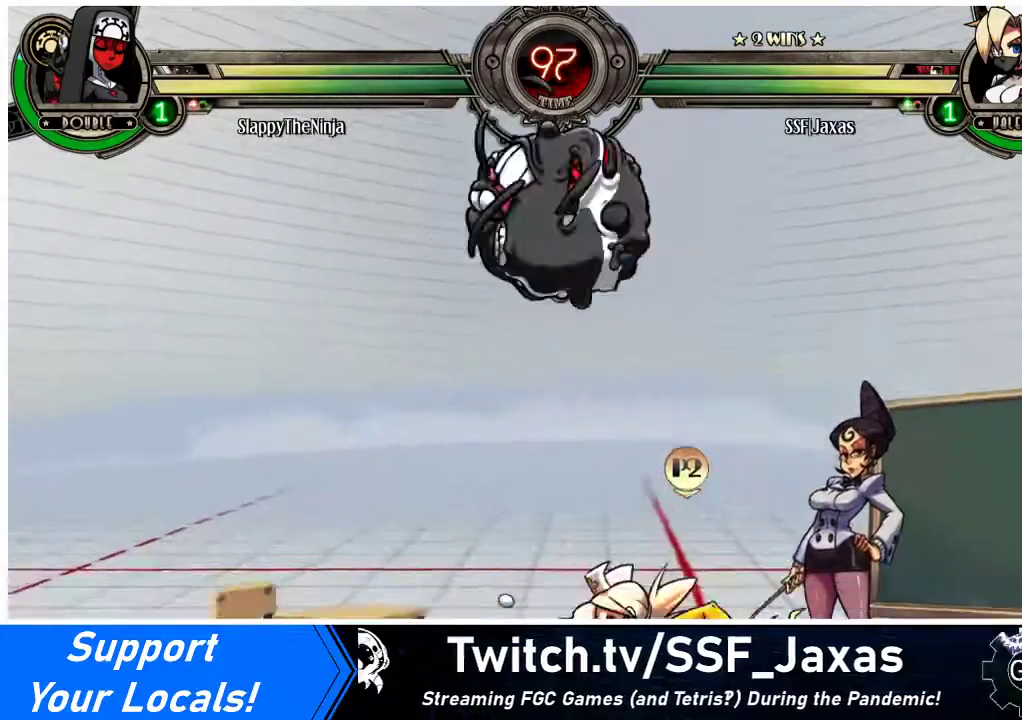
{"buttons": ["DPAD_DOWN", "DPAD_LEFT"], "events": [[33, "R2", "up"], [100, "DPAD_RIGHT", "down"], [367, "DPAD_DOWN", "down"], [467, "DPAD_LEFT", "down"], [467, "DPAD_RIGHT", "up"]]}
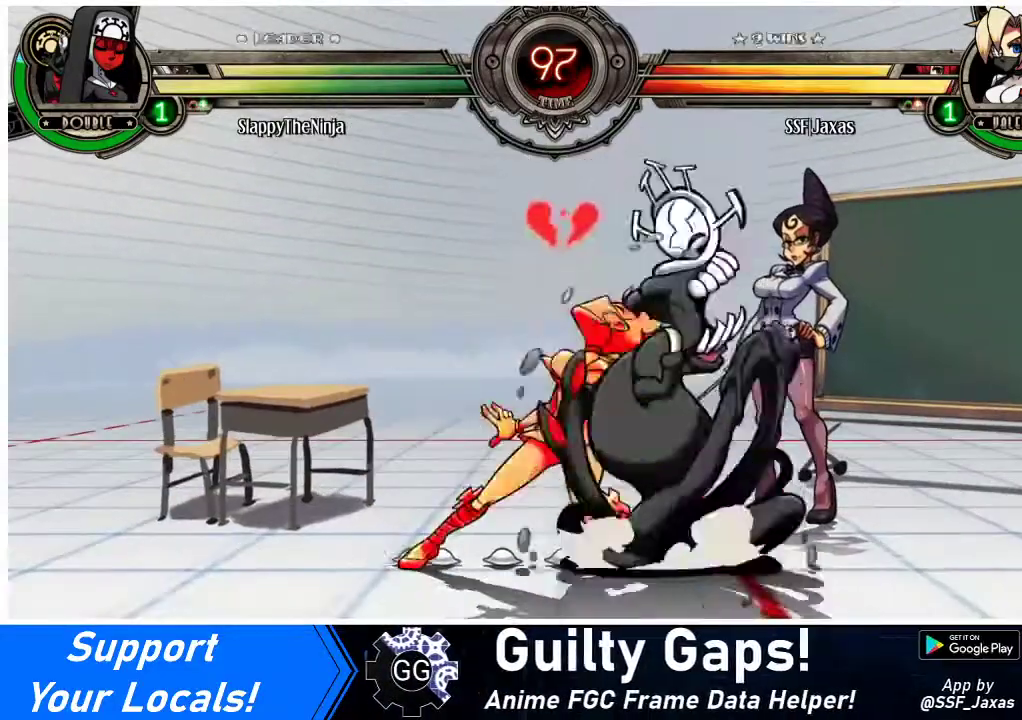
{"buttons": ["DPAD_DOWN", "DPAD_LEFT"], "events": []}
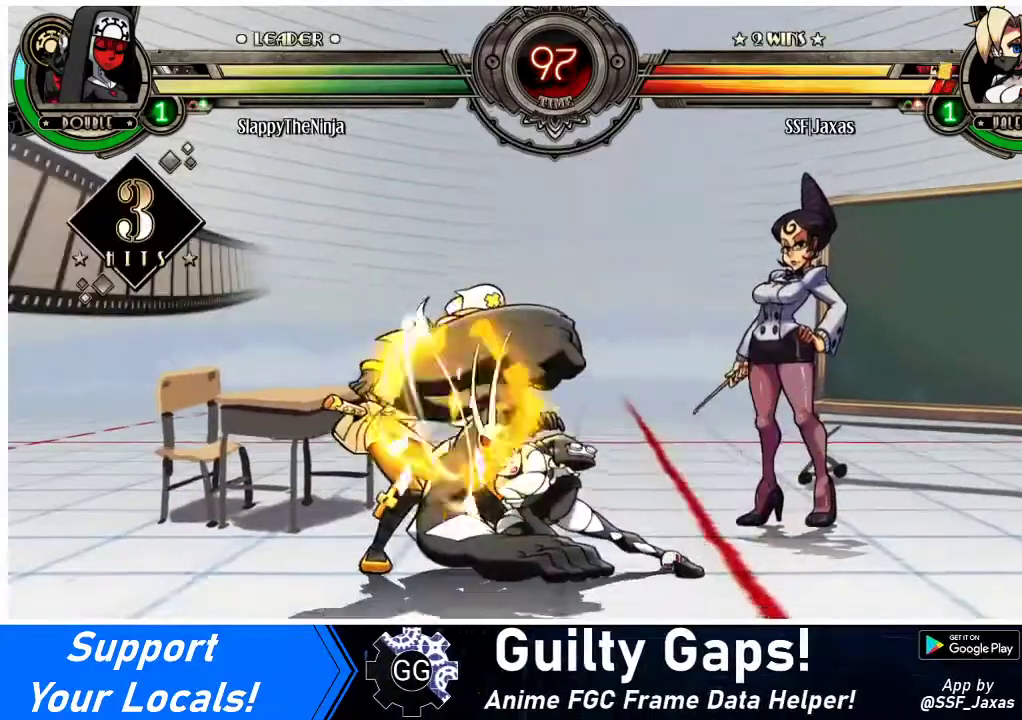
{"buttons": ["SQUARE", "DPAD_DOWN", "DPAD_LEFT"], "events": [[433, "SQUARE", "down"]]}
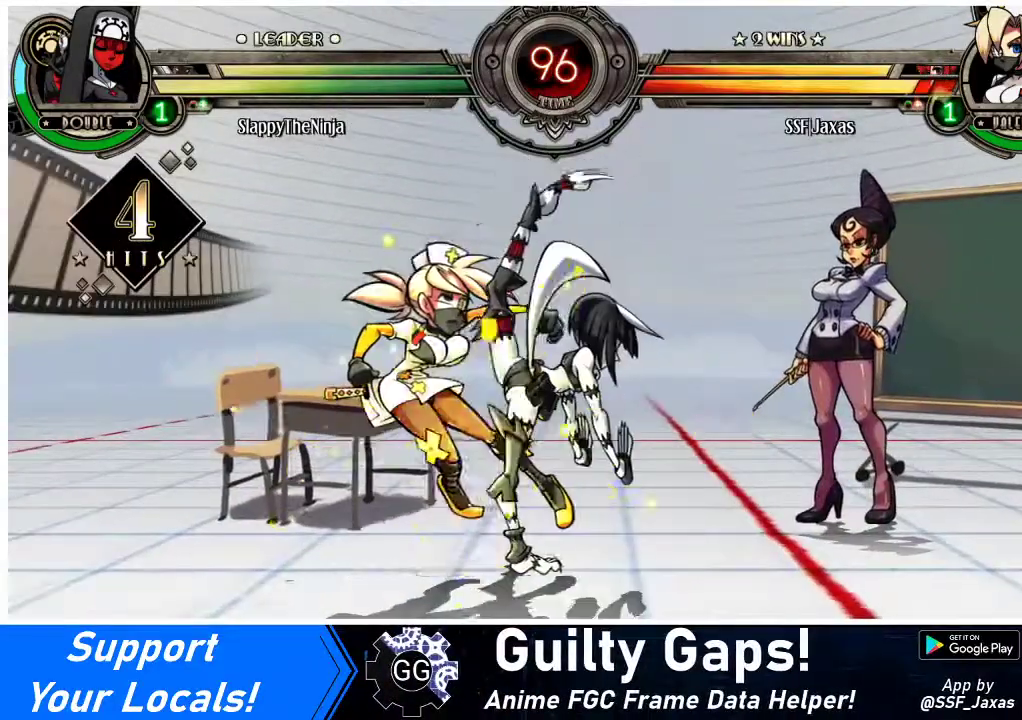
{"buttons": ["DPAD_LEFT"], "events": [[67, "SQUARE", "up"], [267, "DPAD_DOWN", "up"], [333, "SQUARE", "down"], [500, "SQUARE", "up"]]}
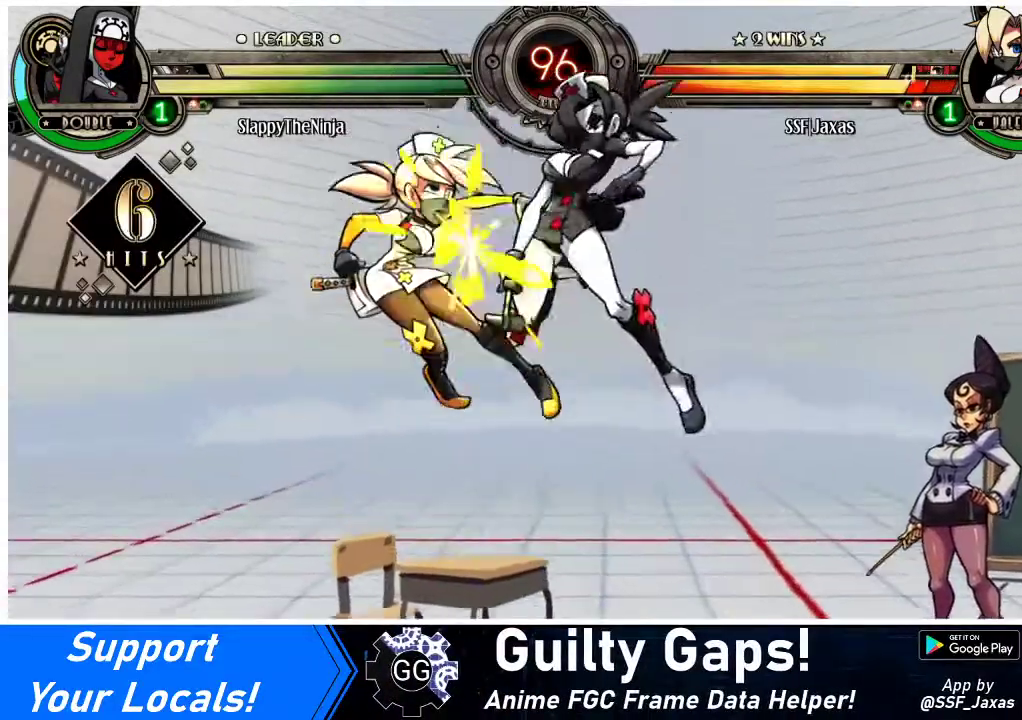
{"buttons": ["DPAD_LEFT"], "events": []}
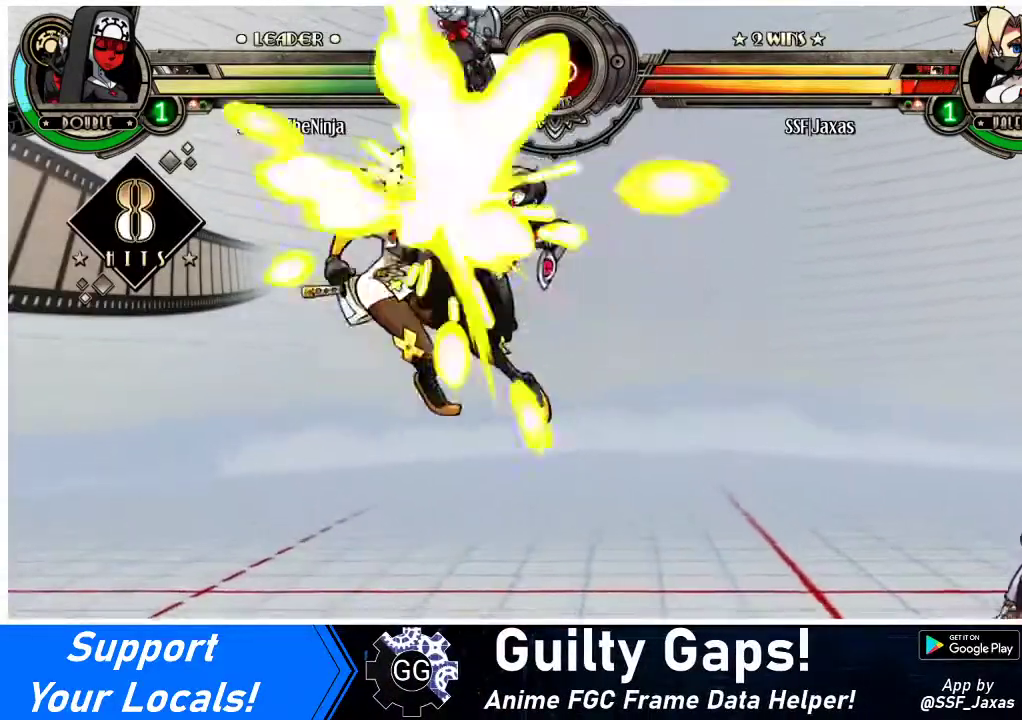
{"buttons": ["DPAD_LEFT"], "events": []}
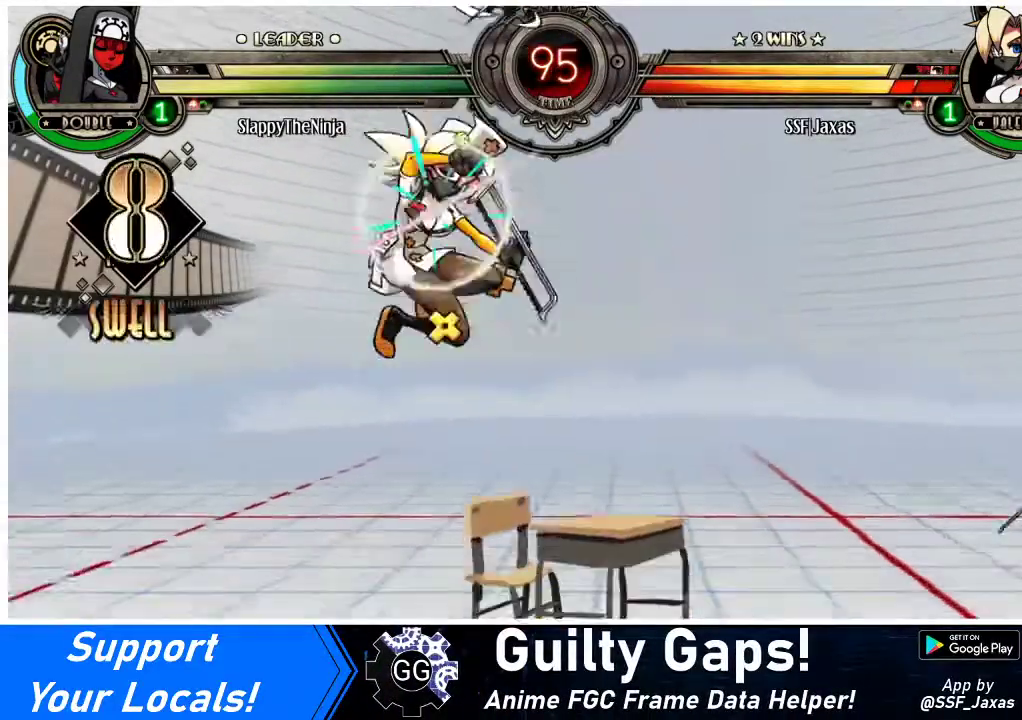
{"buttons": ["SQUARE", "DPAD_LEFT"], "events": [[200, "SQUARE", "down"], [233, "DPAD_LEFT", "up"], [267, "DPAD_RIGHT", "down"], [333, "DPAD_LEFT", "down"], [333, "DPAD_RIGHT", "up"], [333, "SQUARE", "up"], [433, "SQUARE", "down"]]}
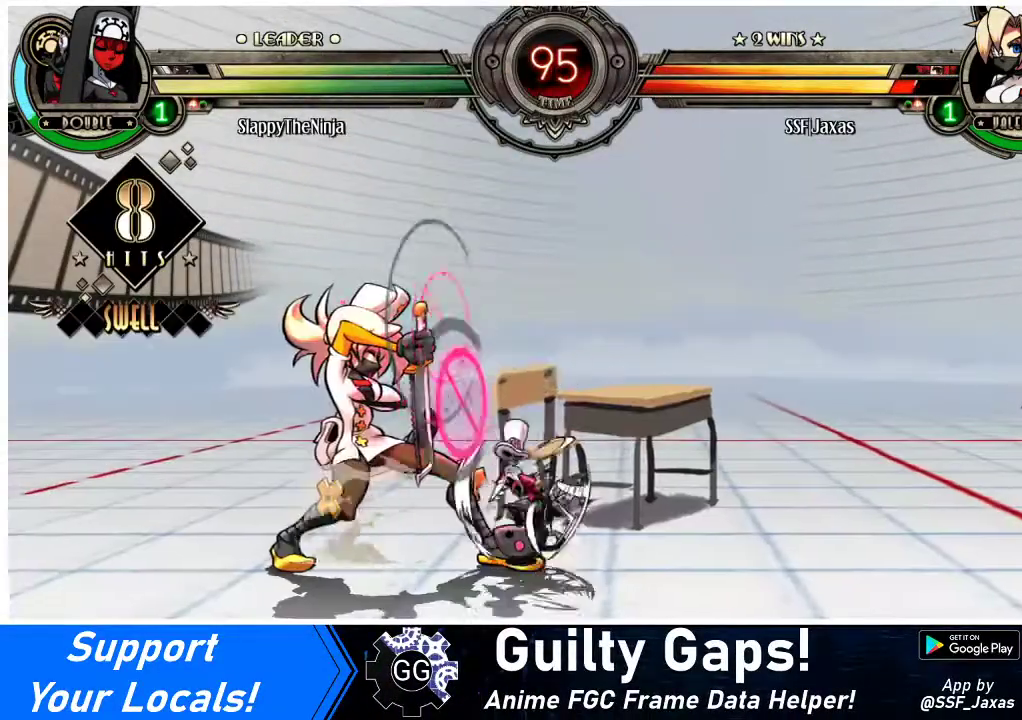
{"buttons": ["DPAD_DOWN", "DPAD_LEFT"], "events": [[33, "DPAD_LEFT", "up"], [33, "SQUARE", "up"], [133, "SQUARE", "down"], [233, "SQUARE", "up"], [300, "DPAD_DOWN", "down"], [300, "DPAD_LEFT", "down"]]}
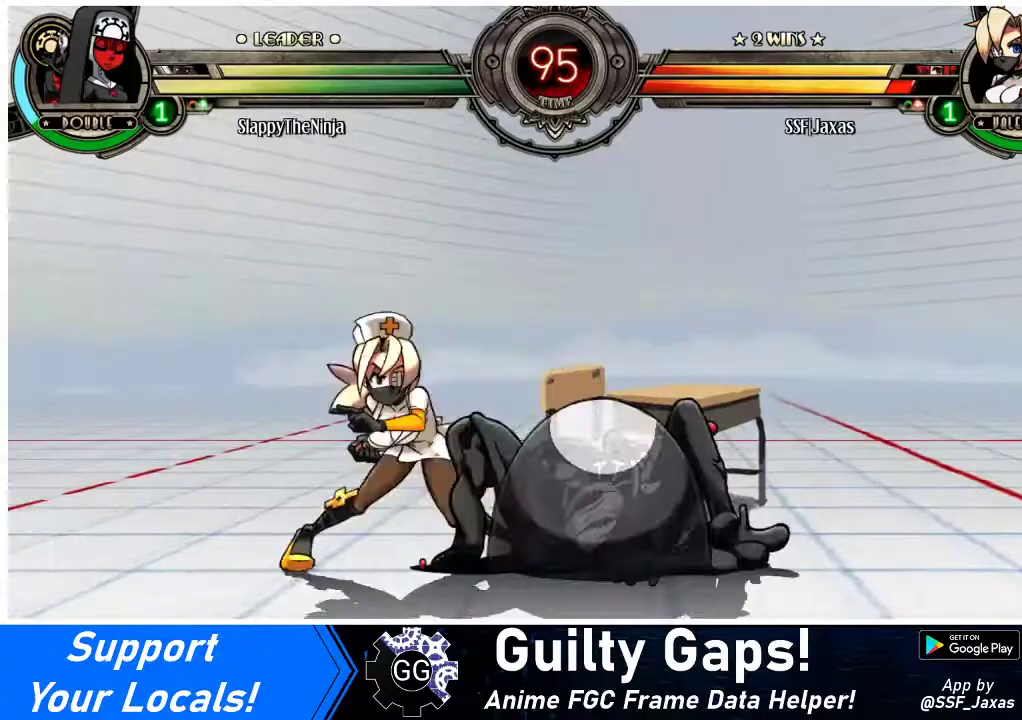
{"buttons": ["DPAD_DOWN", "DPAD_LEFT"], "events": []}
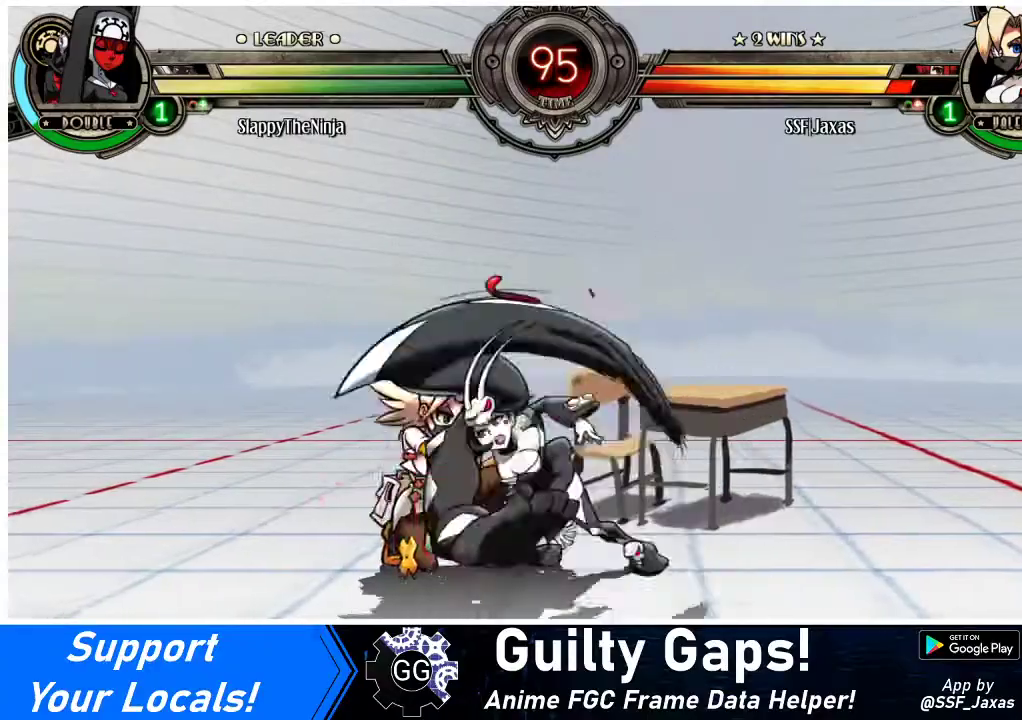
{"buttons": ["SQUARE", "TRIANGLE", "DPAD_DOWN", "DPAD_LEFT"], "events": [[467, "SQUARE", "down"], [500, "TRIANGLE", "down"]]}
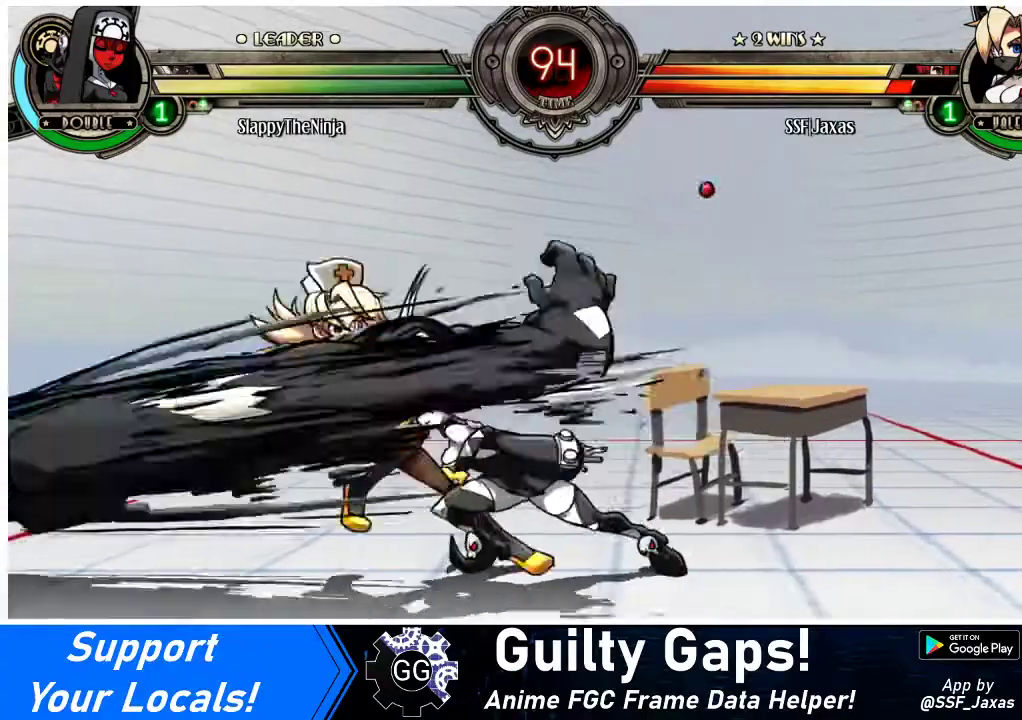
{"buttons": [], "events": [[167, "SQUARE", "up"], [167, "TRIANGLE", "up"], [267, "DPAD_DOWN", "up"], [300, "DPAD_LEFT", "up"], [367, "DPAD_RIGHT", "down"], [433, "DPAD_RIGHT", "up"]]}
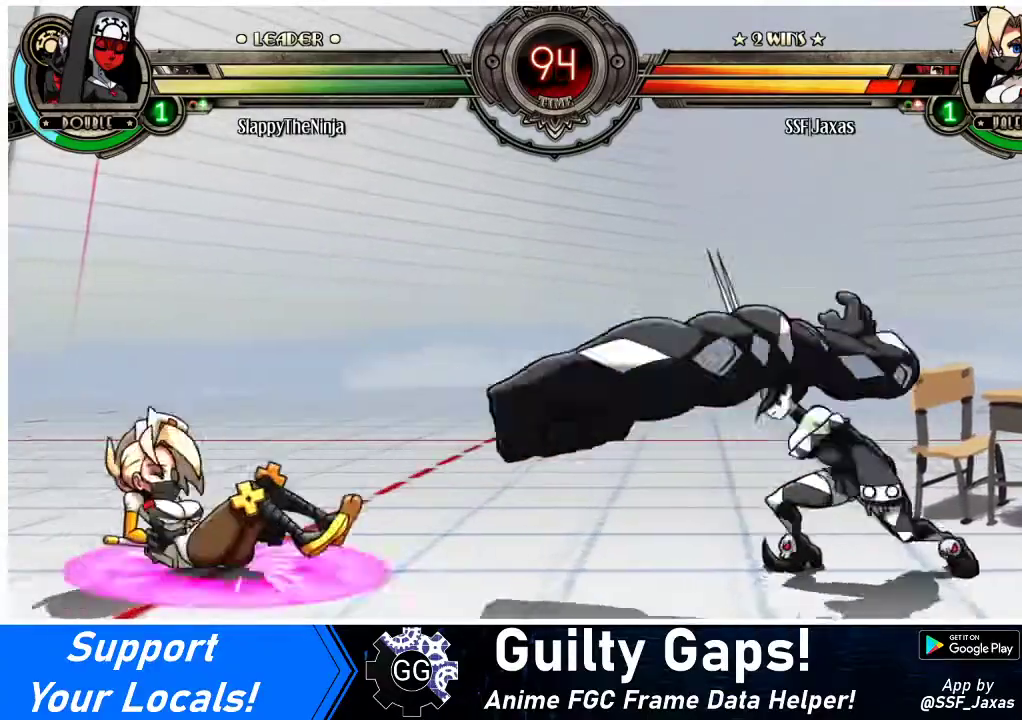
{"buttons": ["SQUARE", "TRIANGLE", "DPAD_LEFT"], "events": [[67, "DPAD_LEFT", "down"], [67, "TRIANGLE", "down"], [100, "SQUARE", "down"], [267, "TRIANGLE", "up"], [300, "SQUARE", "up"], [433, "TRIANGLE", "down"], [467, "SQUARE", "down"]]}